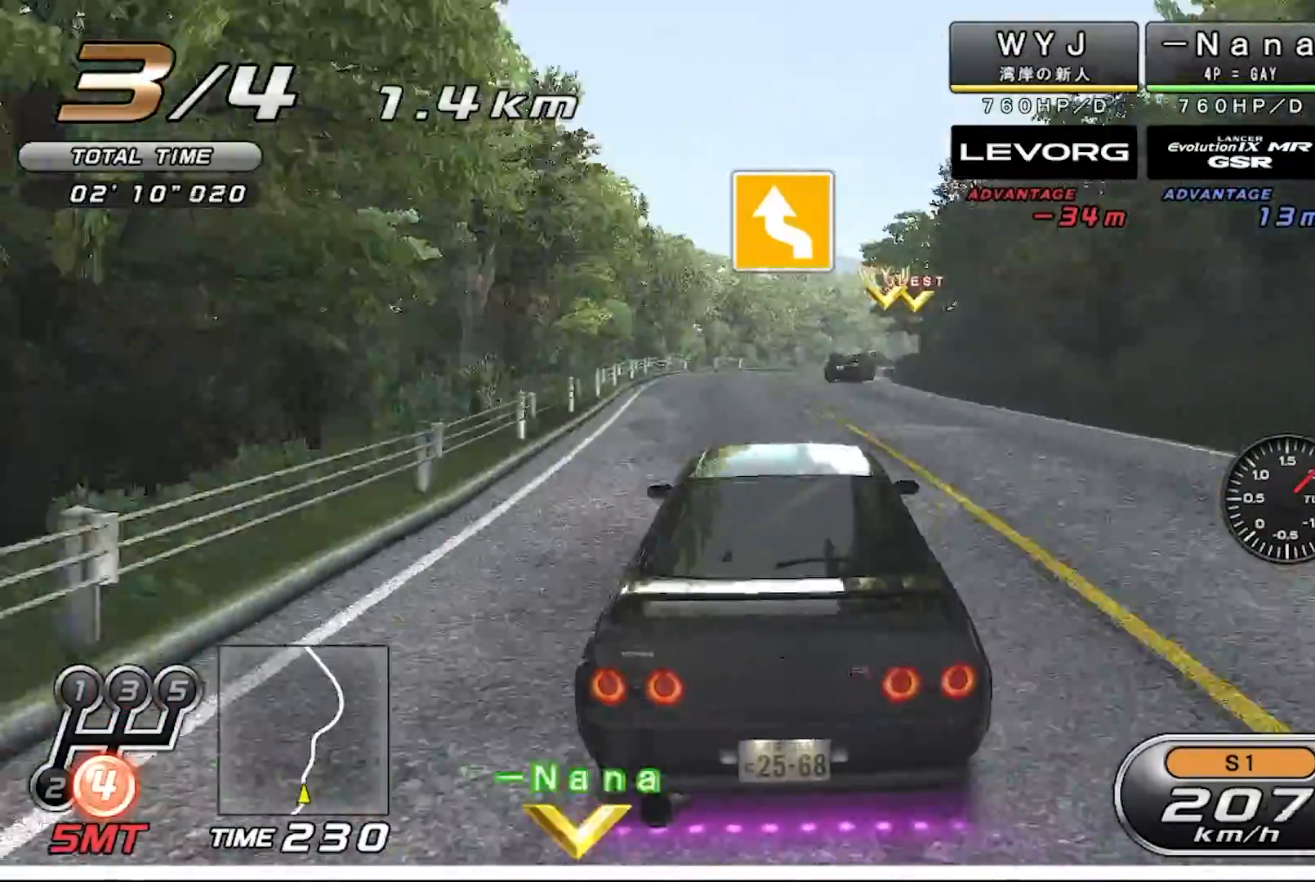
Gameplay with a controller (PlayStation layout); each line is a JSON object with the inputs held at the frame after it. "events" lists button and stick changes between this image and that frame as [ms after this image, input, new state], when the widget could be followed in between. Not read: right_stick.
{"buttons": ["R2"], "left_stick": "center", "events": [[100, "left_stick", "right"], [467, "left_stick", "center"]]}
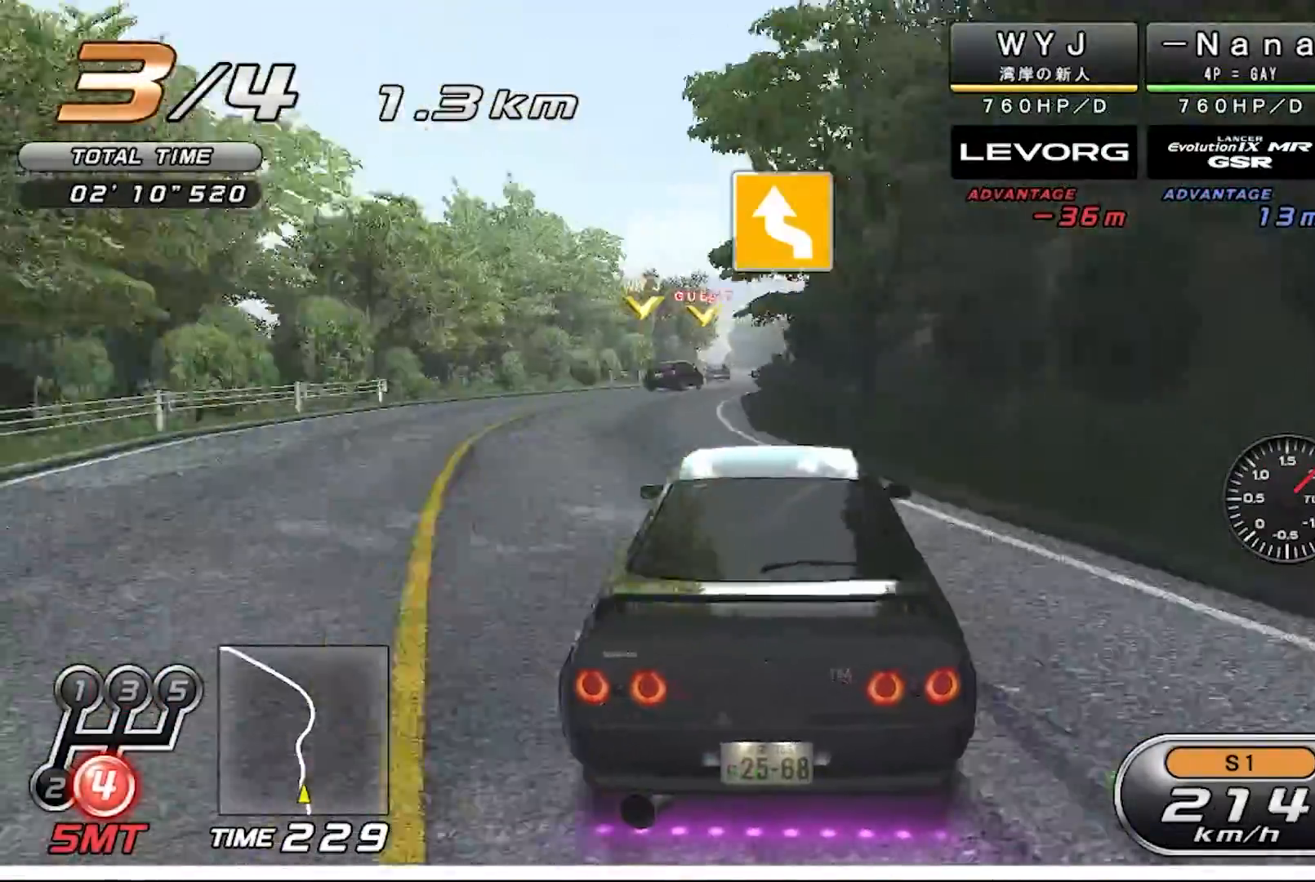
{"buttons": ["R2"], "left_stick": "center", "events": [[333, "left_stick", "left"], [467, "left_stick", "center"]]}
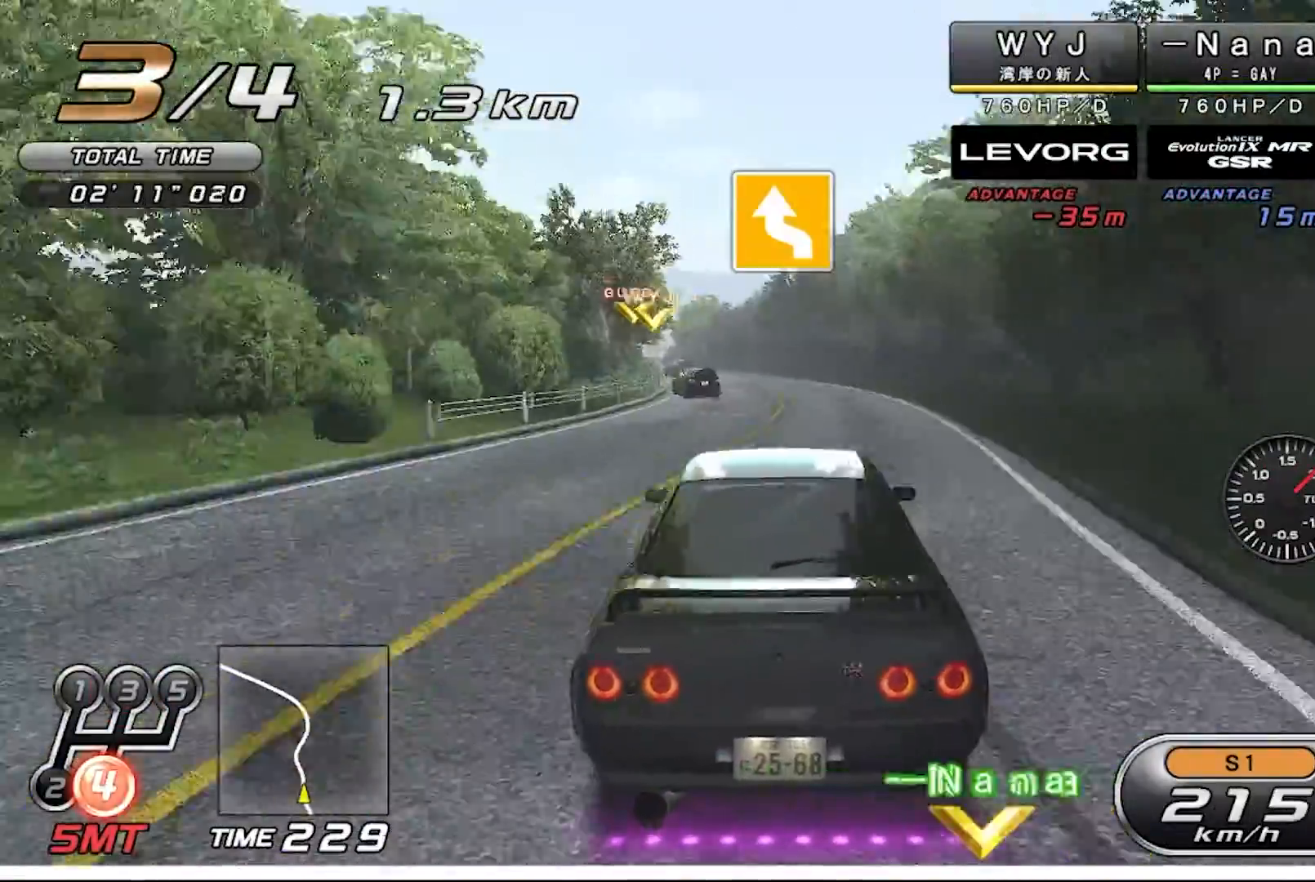
{"buttons": ["R2"], "left_stick": "up-left", "events": [[200, "left_stick", "up-left"]]}
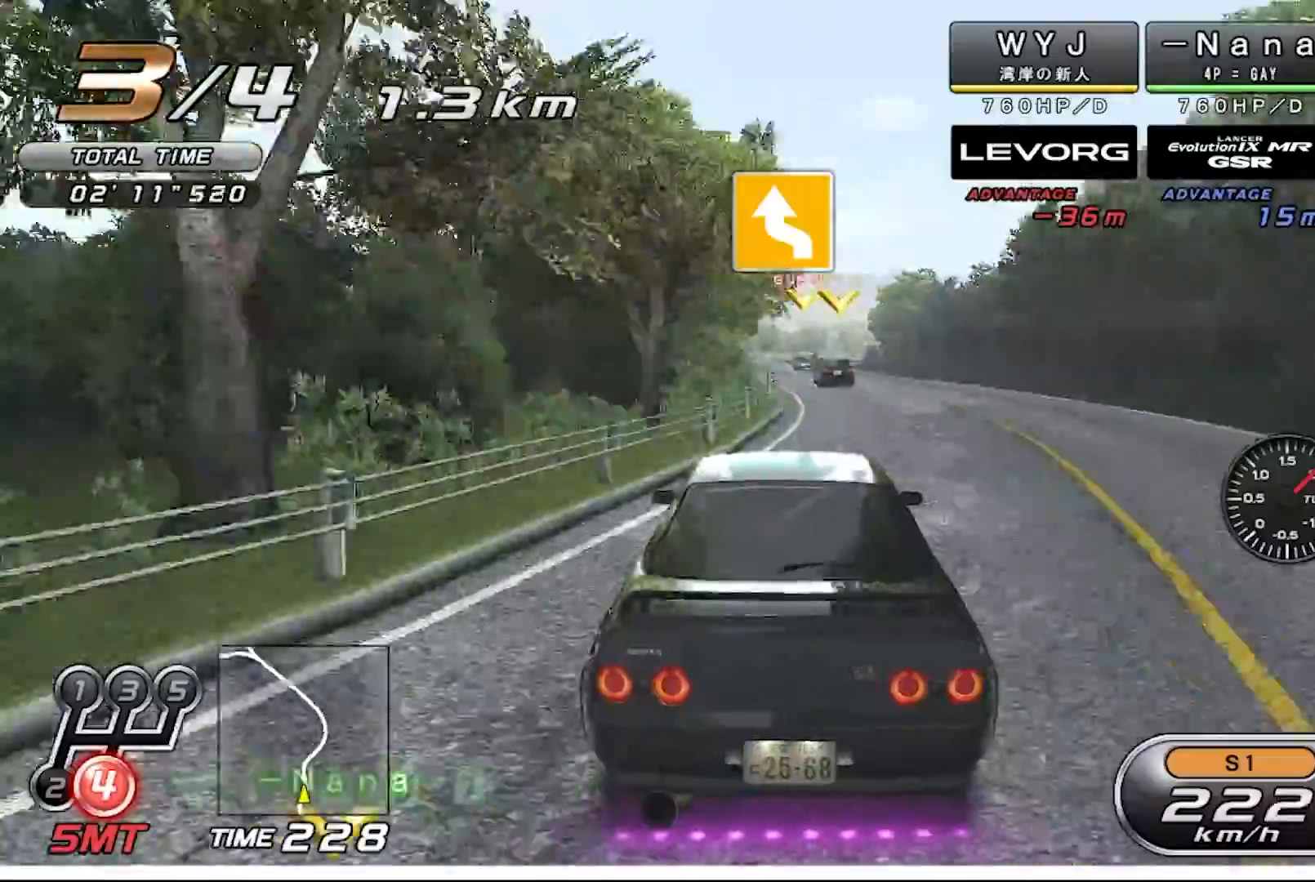
{"buttons": ["R2"], "left_stick": "right", "events": [[133, "left_stick", "center"], [267, "left_stick", "right"]]}
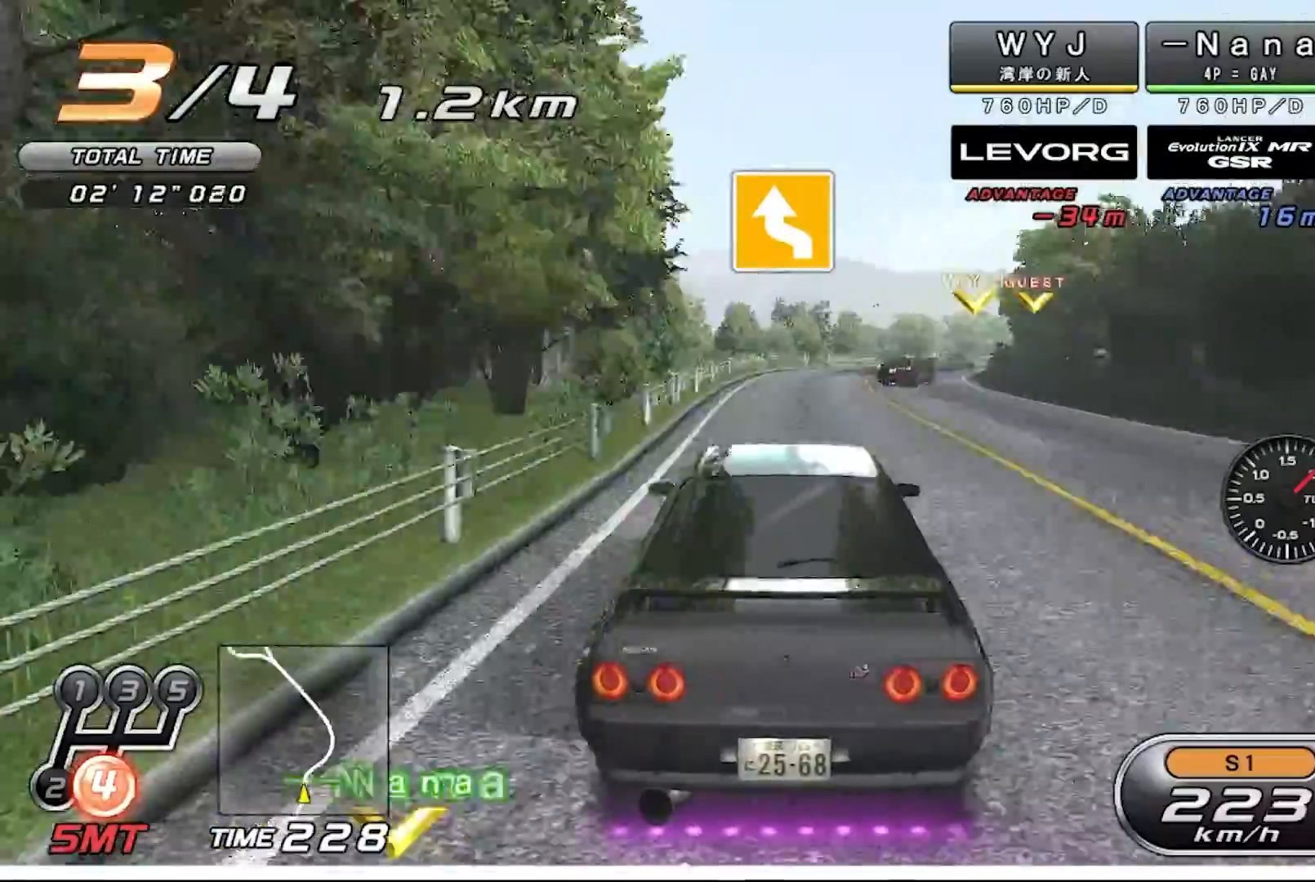
{"buttons": ["R2"], "left_stick": "right", "events": []}
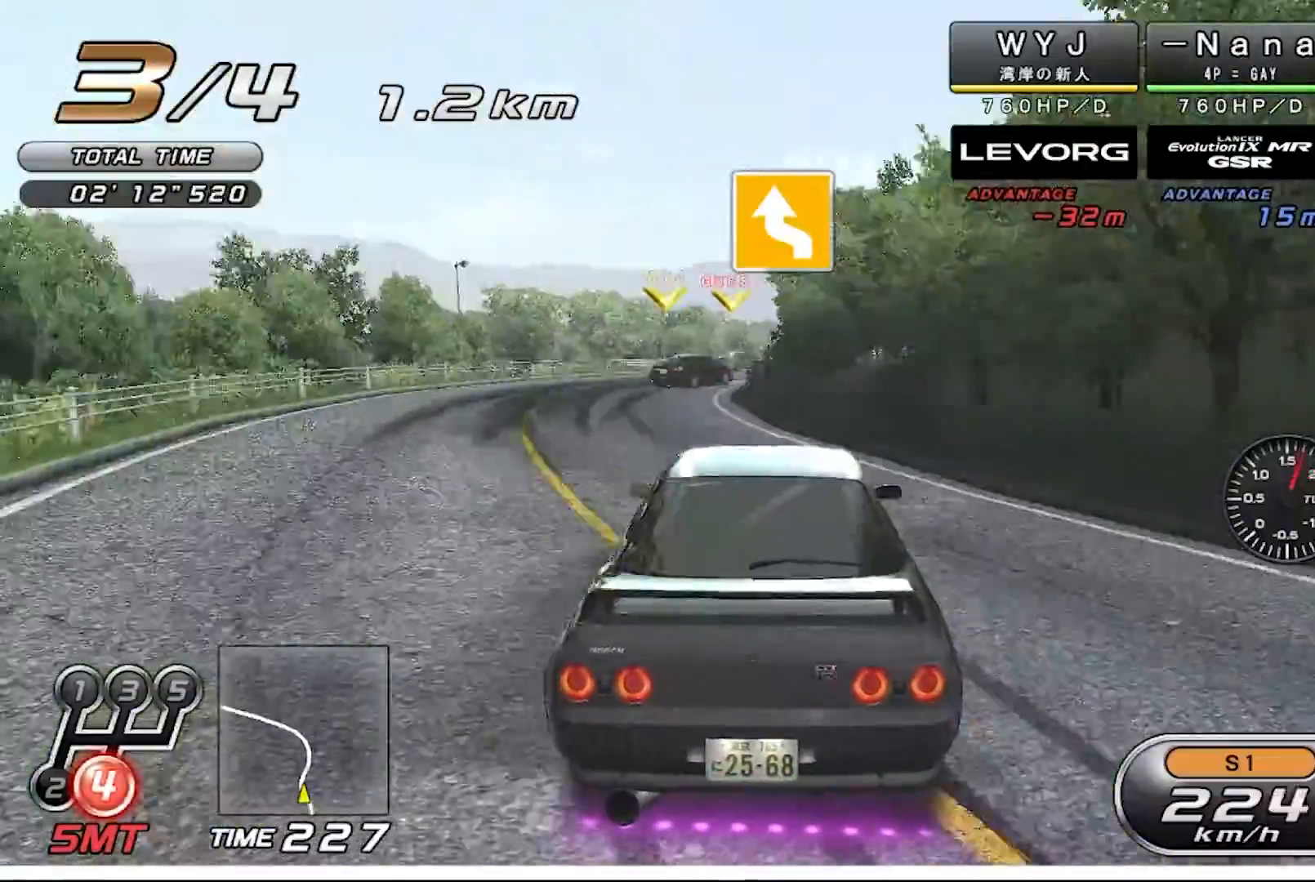
{"buttons": ["R2"], "left_stick": "center", "events": [[267, "left_stick", "center"]]}
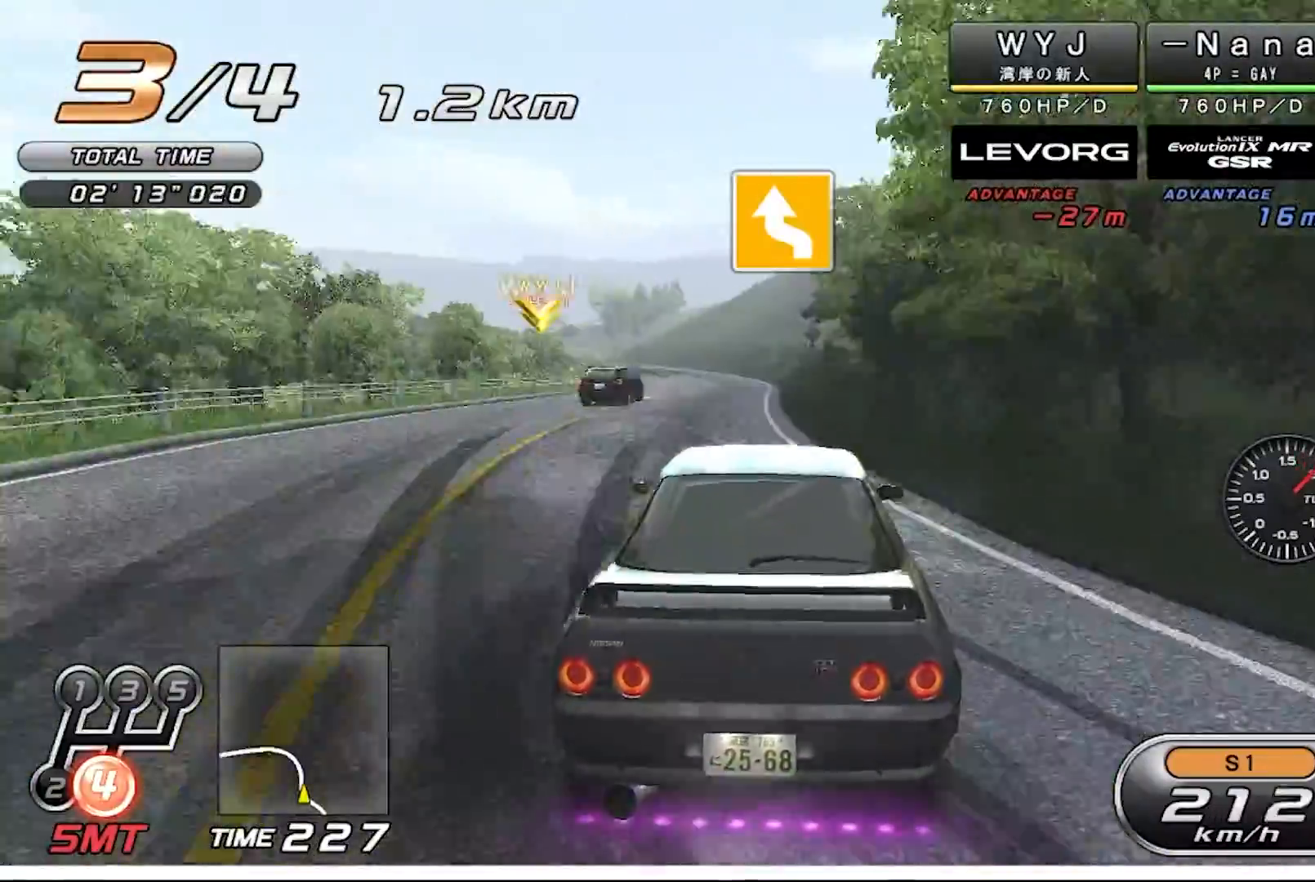
{"buttons": ["R2"], "left_stick": "up-left", "events": [[100, "left_stick", "up-left"], [233, "left_stick", "center"], [367, "left_stick", "up-left"]]}
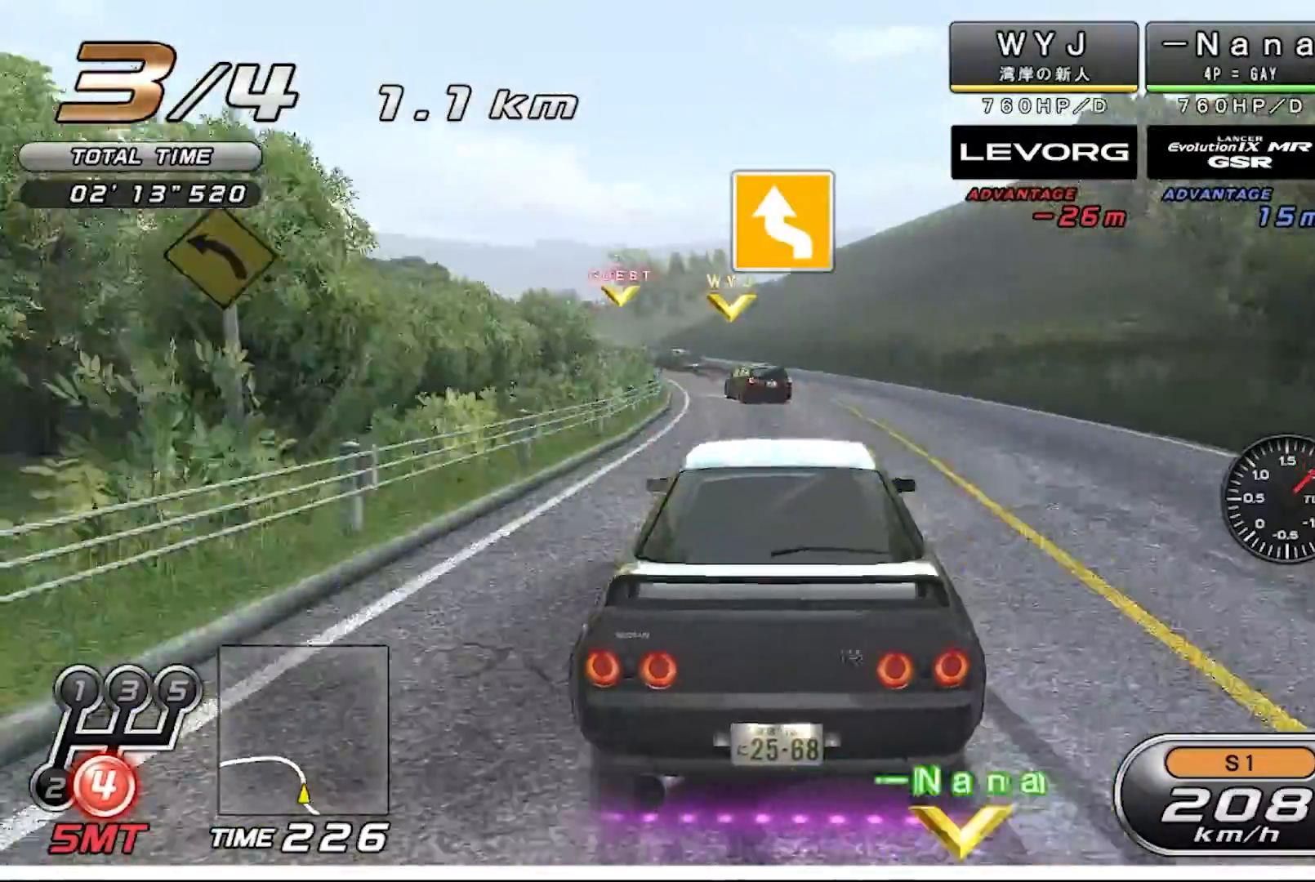
{"buttons": ["R2"], "left_stick": "up-left", "events": [[67, "left_stick", "center"], [167, "left_stick", "up-left"], [400, "left_stick", "center"], [500, "left_stick", "up-left"]]}
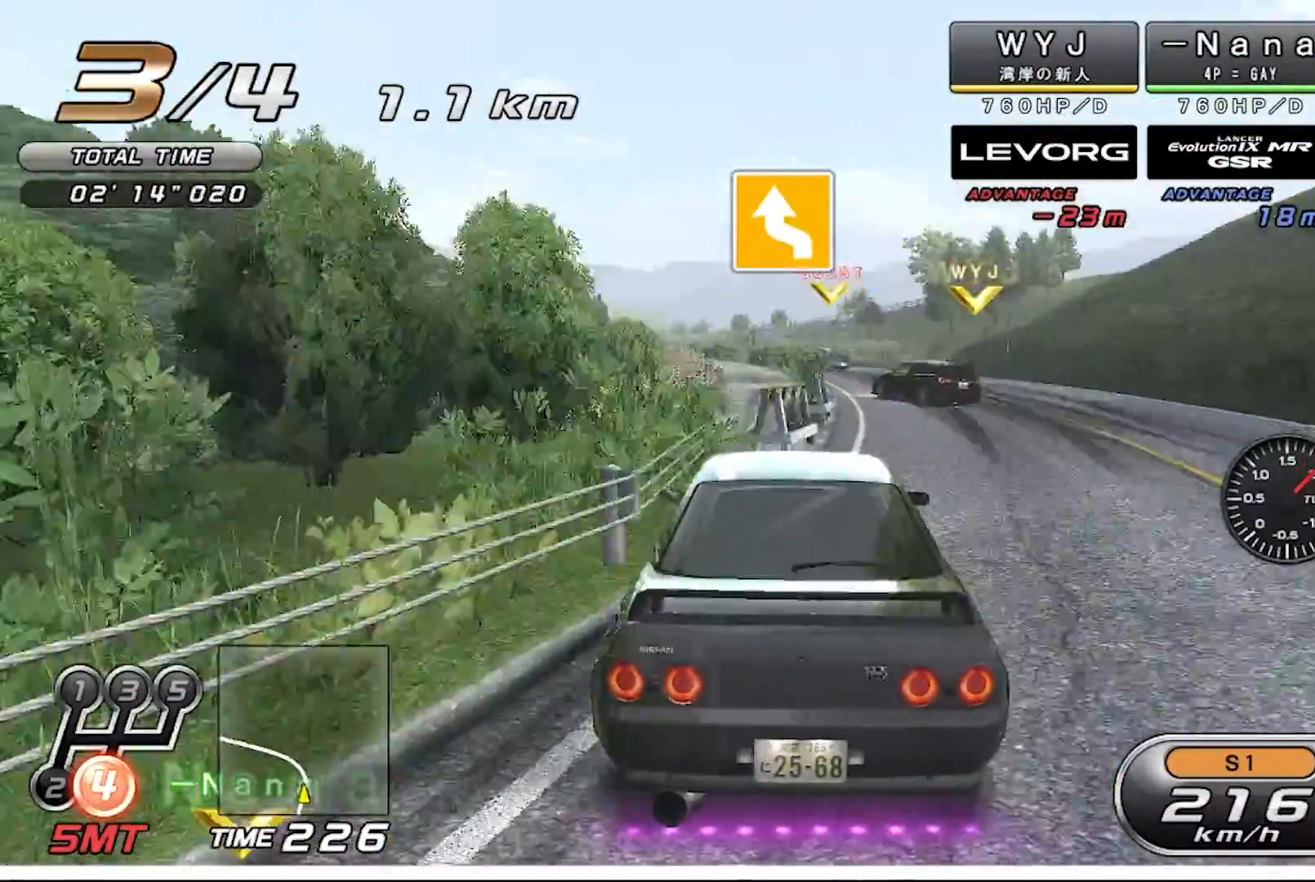
{"buttons": ["R2"], "left_stick": "up-left", "events": [[300, "left_stick", "center"], [500, "left_stick", "up-left"]]}
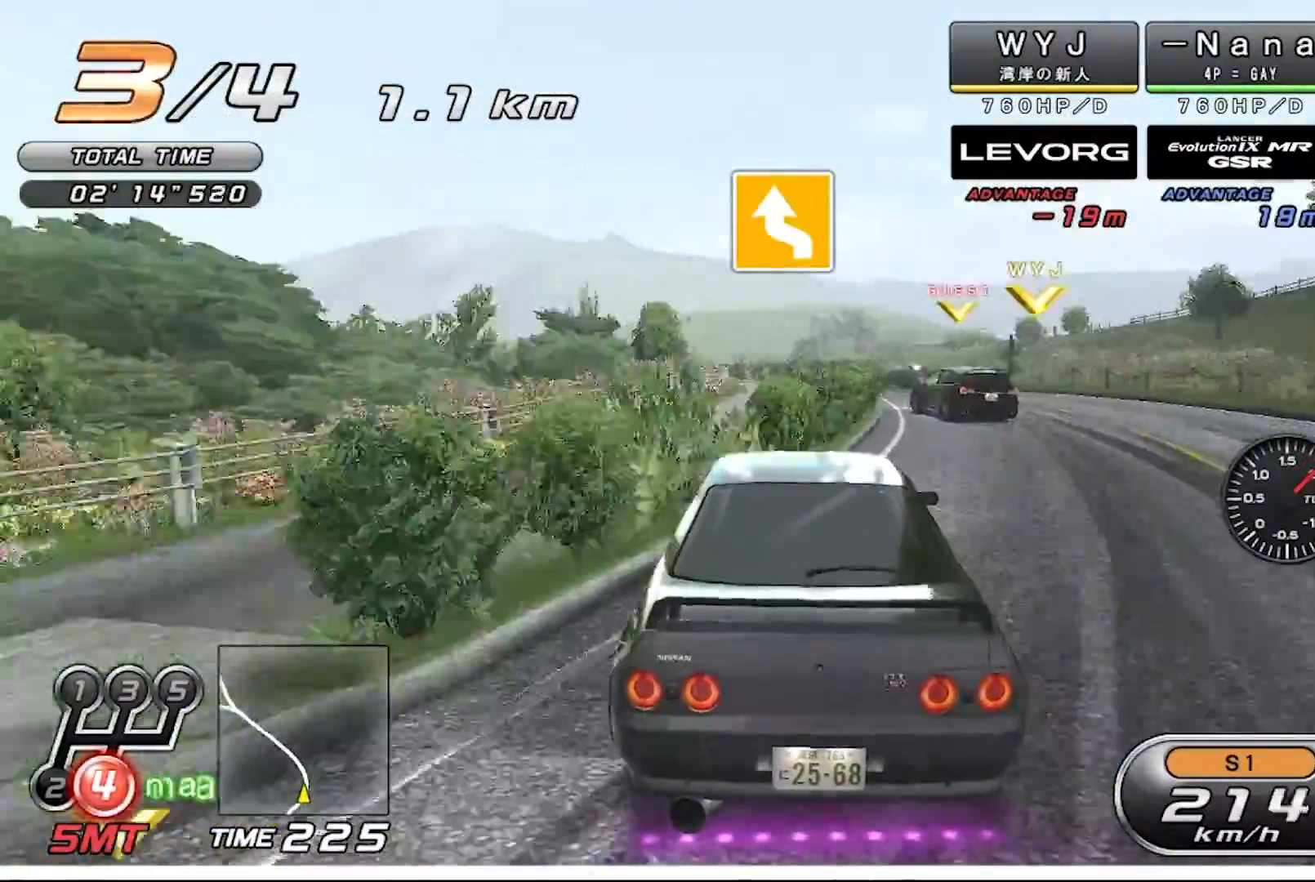
{"buttons": ["R2"], "left_stick": "center", "events": [[167, "left_stick", "center"]]}
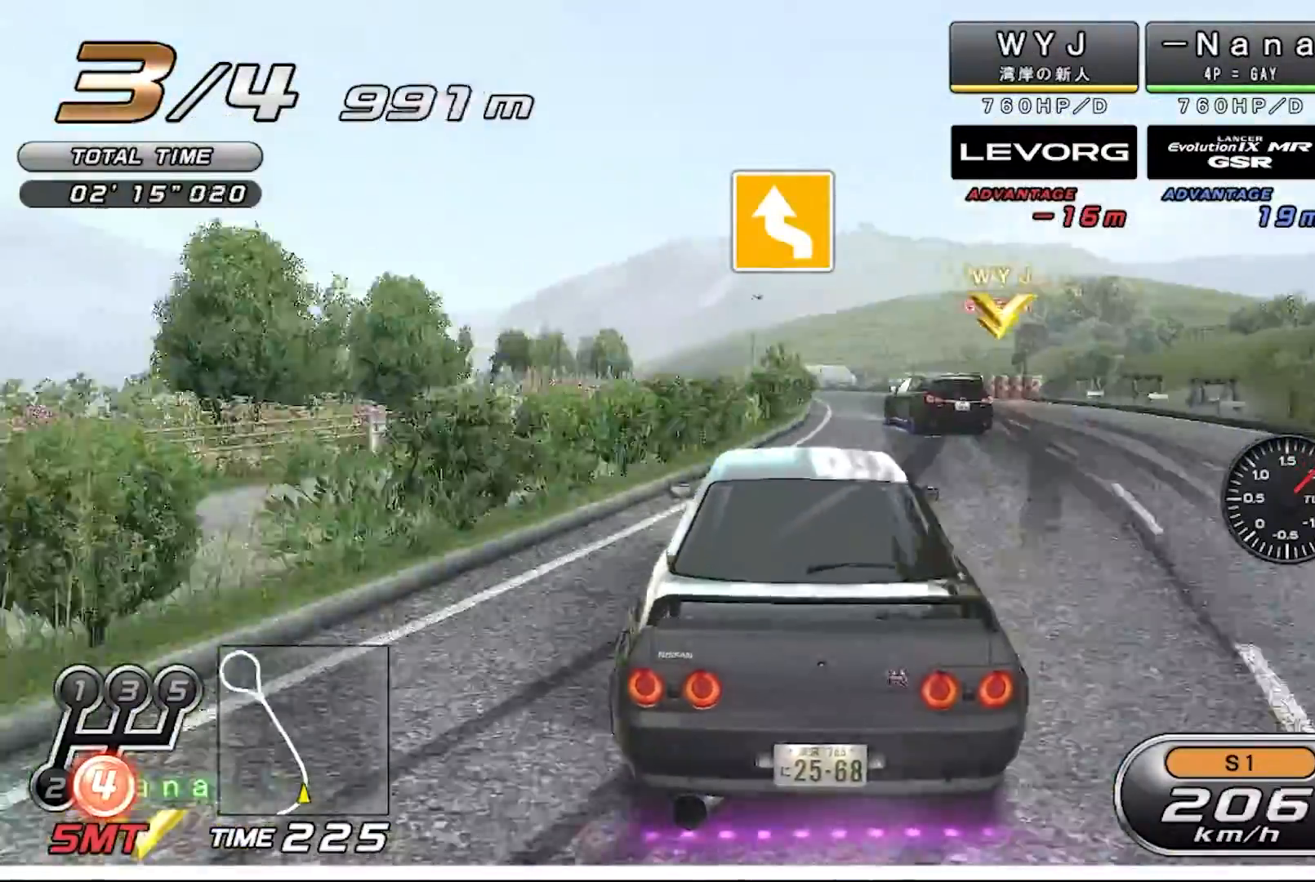
{"buttons": ["R2"], "left_stick": "center", "events": []}
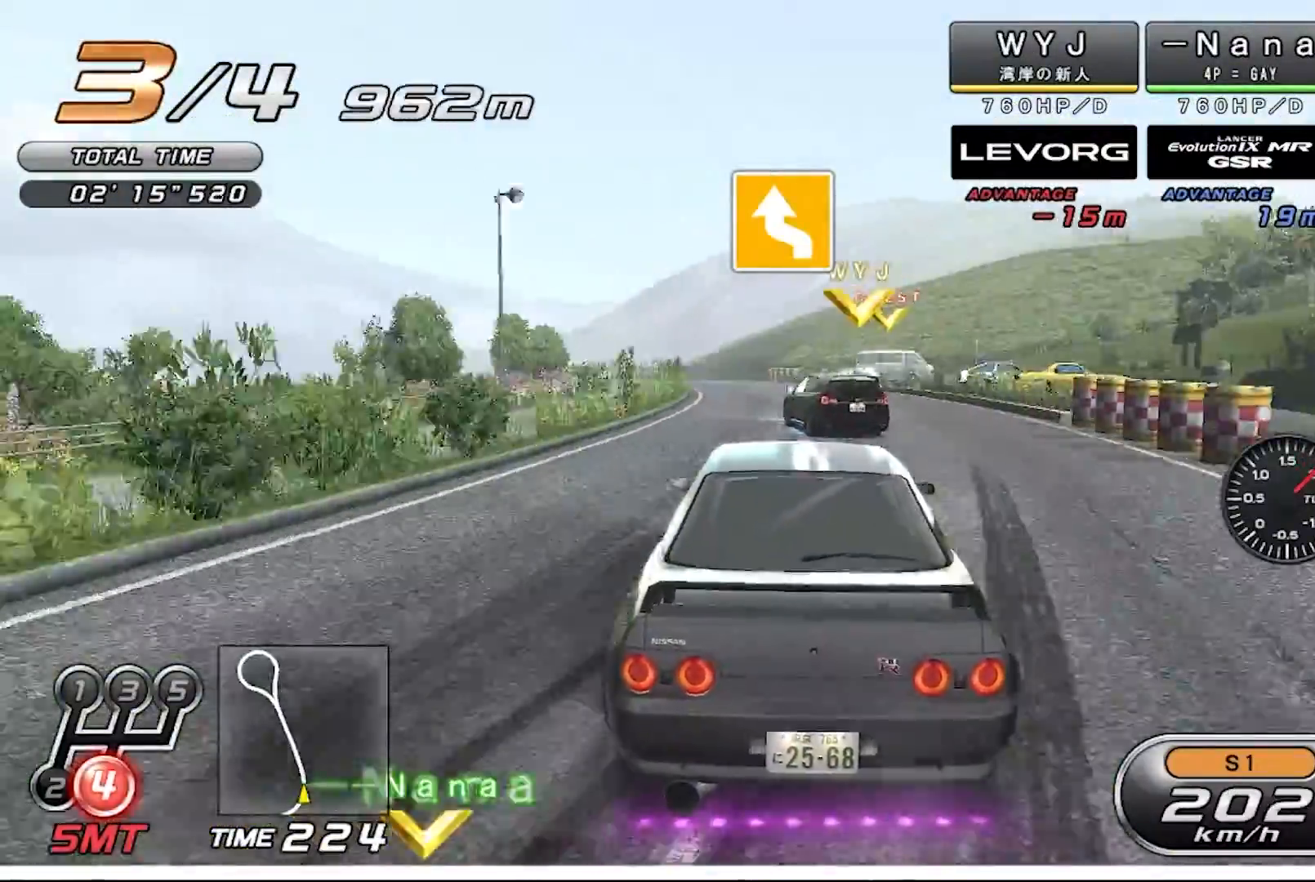
{"buttons": ["R2"], "left_stick": "up-right", "events": [[100, "left_stick", "up-left"], [267, "left_stick", "center"], [433, "left_stick", "up-right"]]}
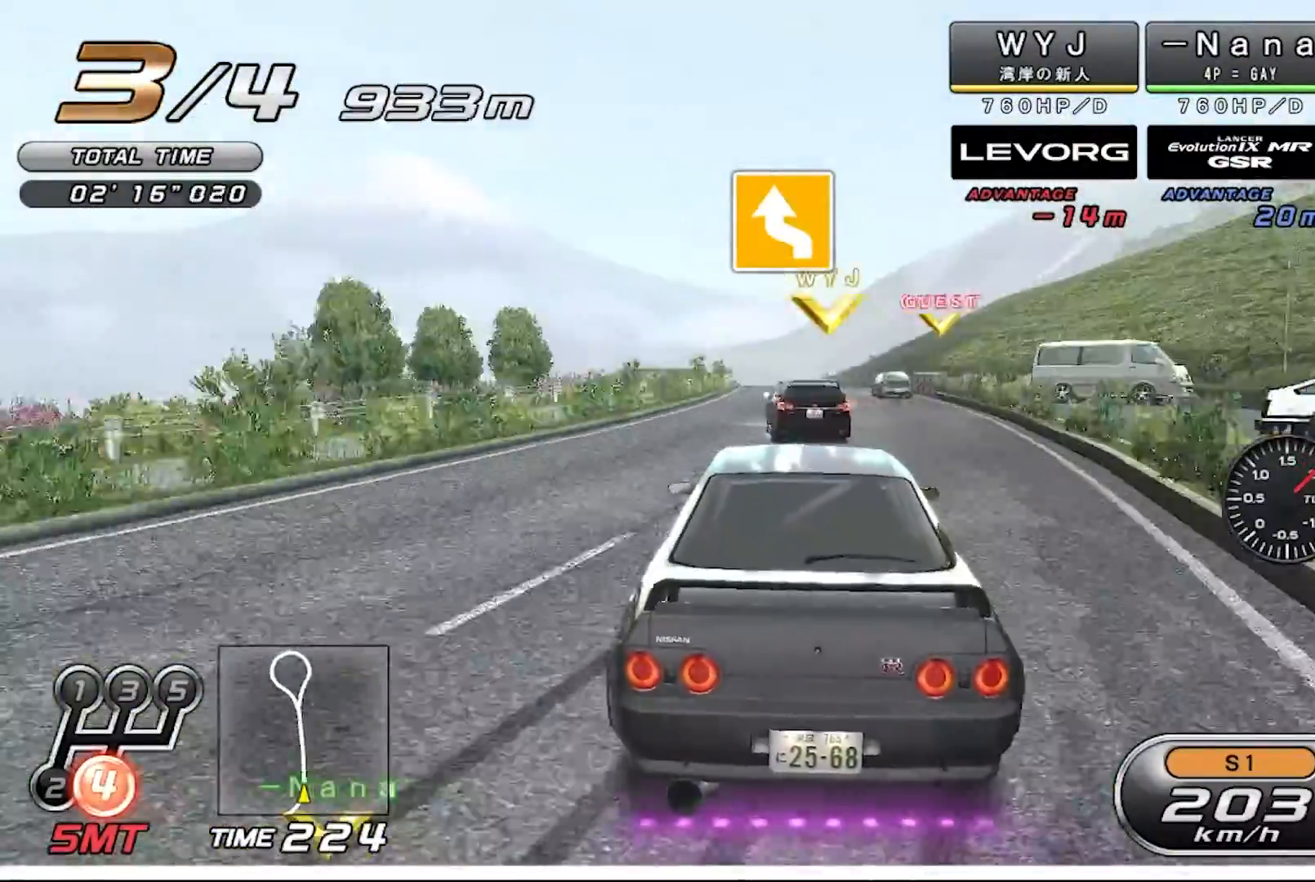
{"buttons": ["R2"], "left_stick": "center", "events": [[33, "left_stick", "center"], [267, "left_stick", "left"], [333, "left_stick", "center"]]}
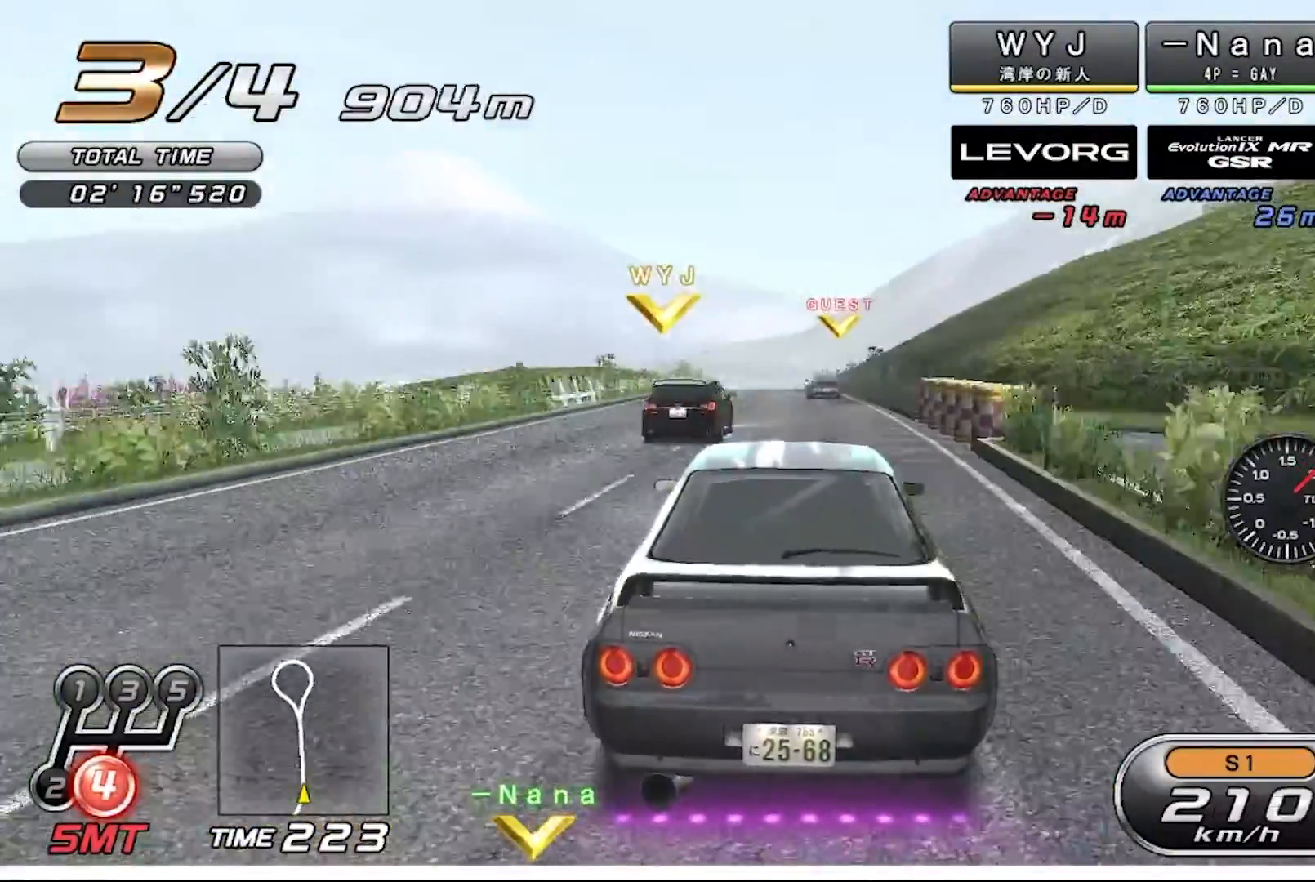
{"buttons": ["R2"], "left_stick": "center", "events": []}
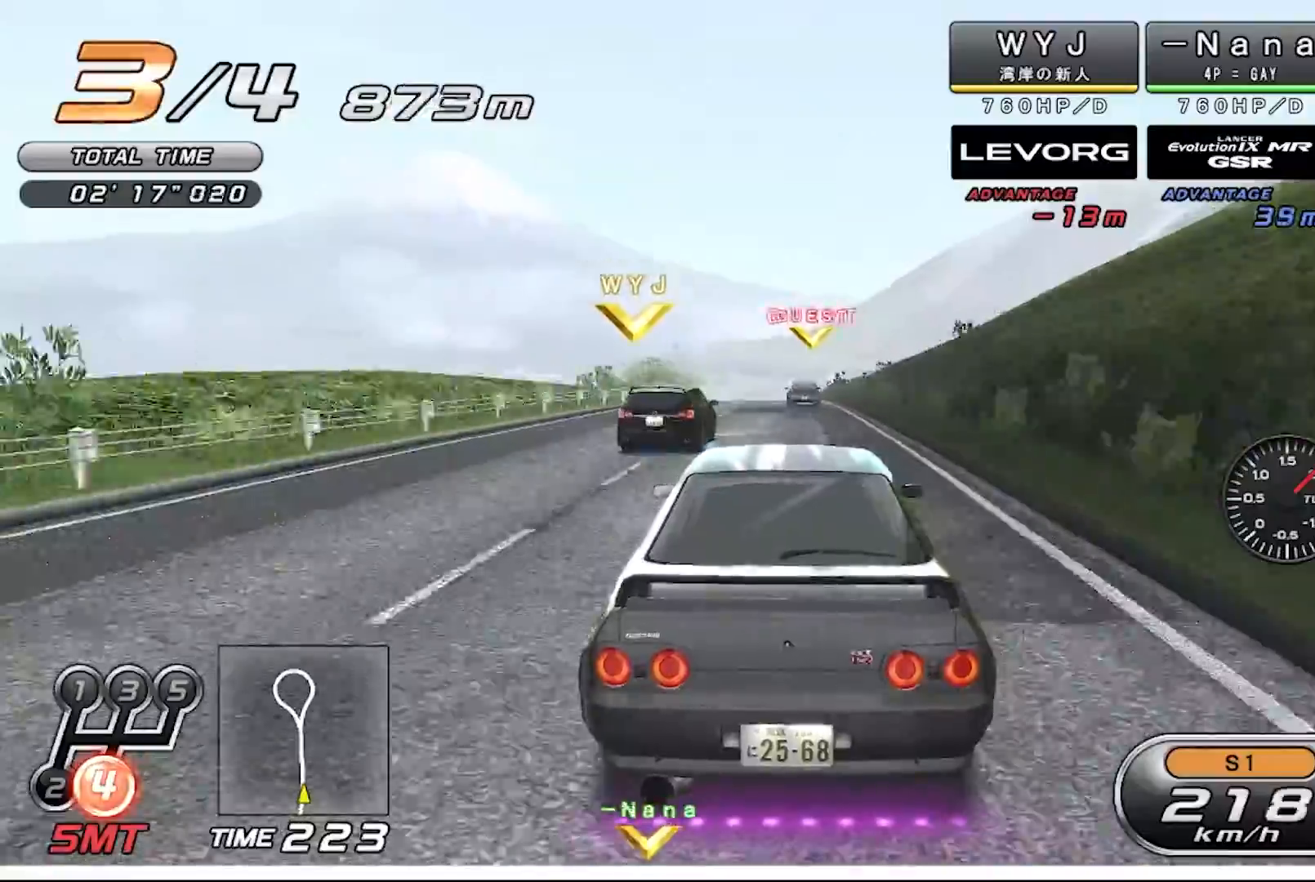
{"buttons": ["R2"], "left_stick": "center", "events": []}
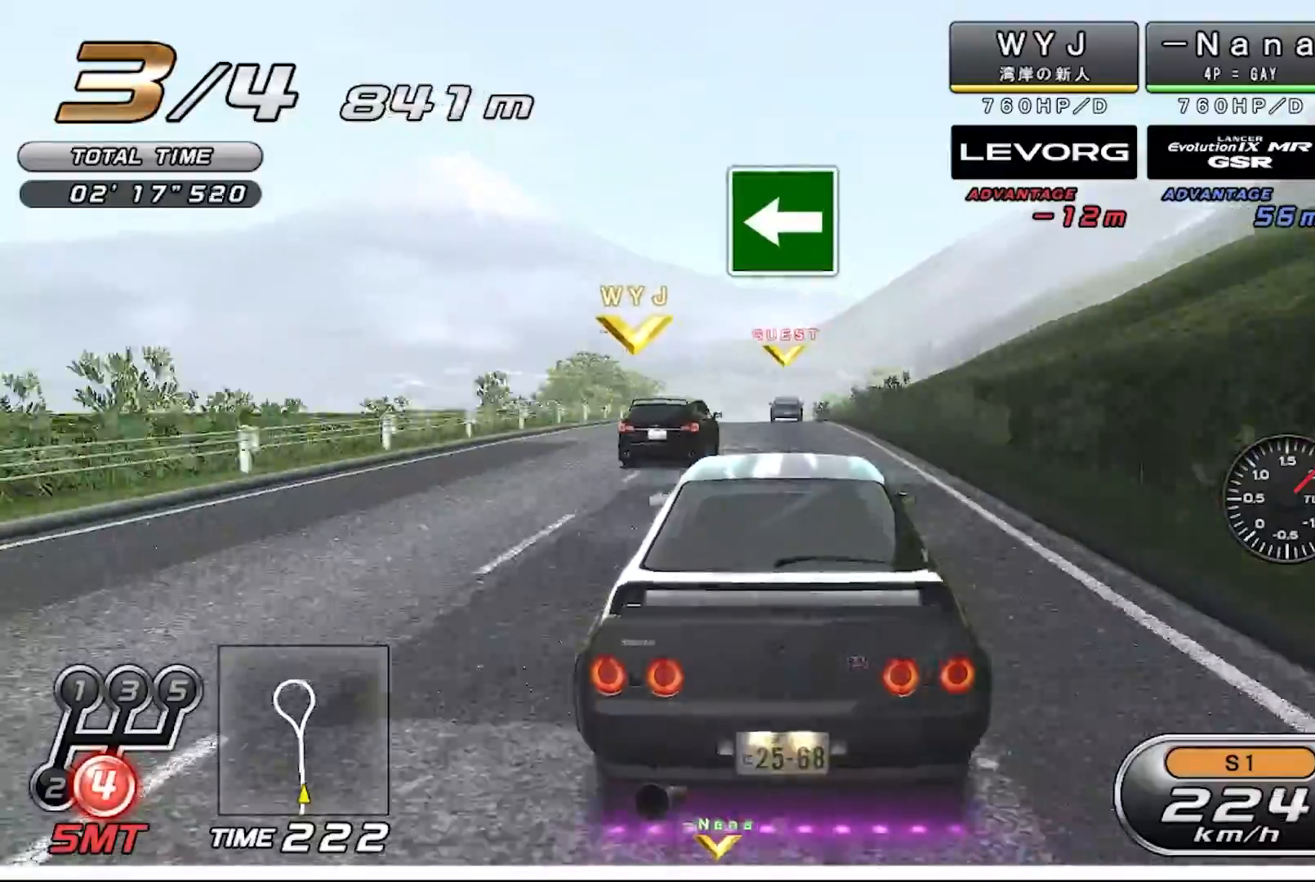
{"buttons": ["R2"], "left_stick": "center", "events": []}
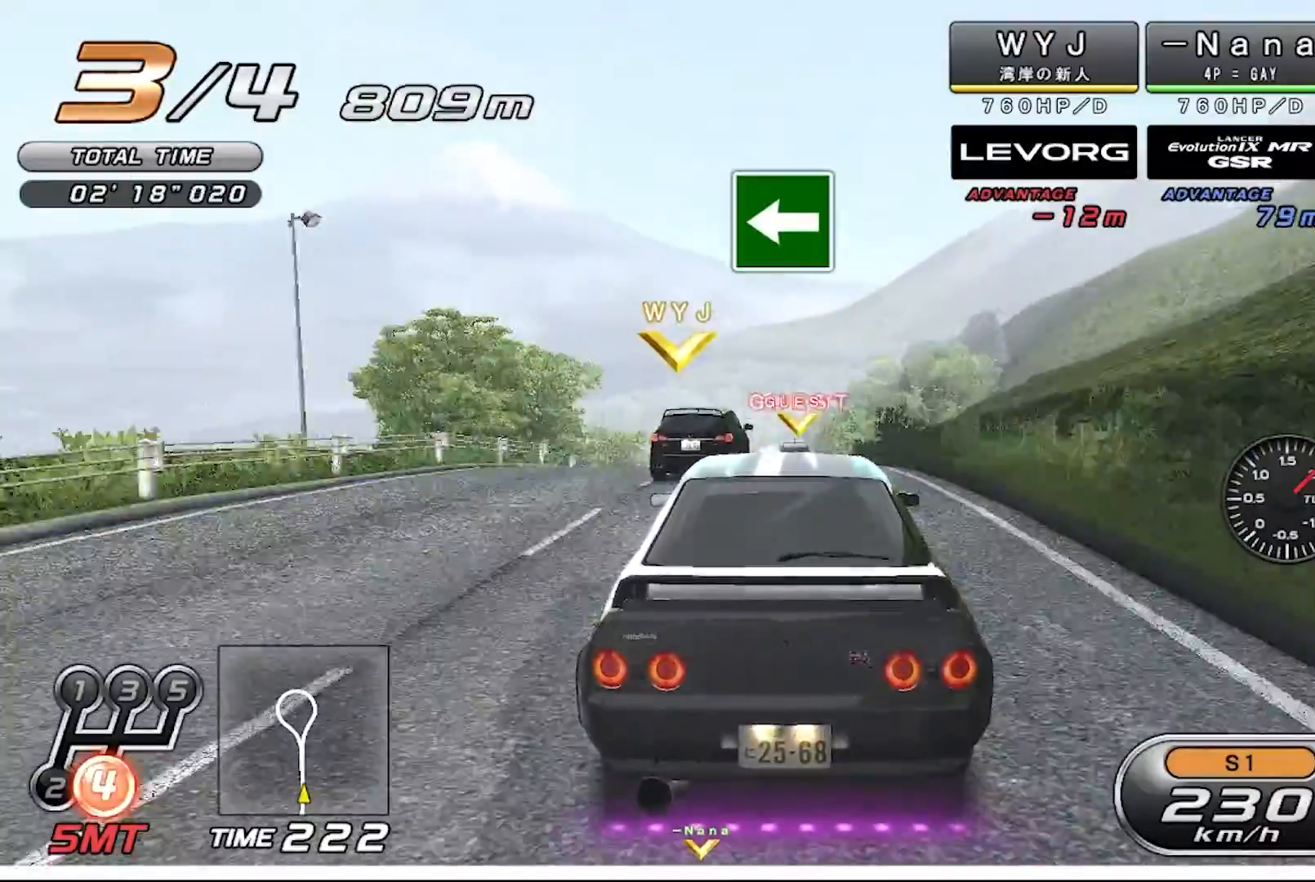
{"buttons": ["R2"], "left_stick": "center", "events": [[67, "CIRCLE", "down"], [167, "CIRCLE", "up"]]}
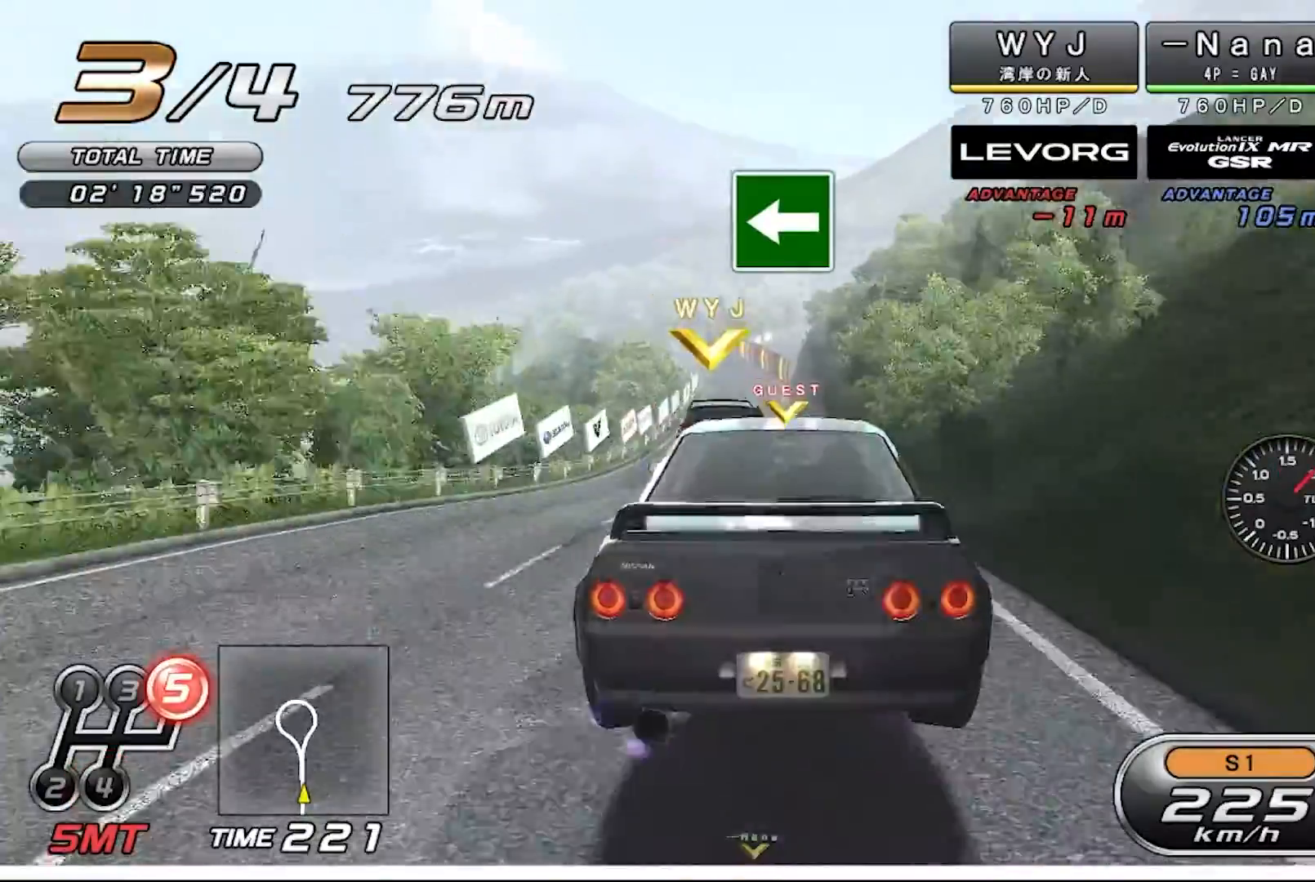
{"buttons": ["R2"], "left_stick": "center", "events": []}
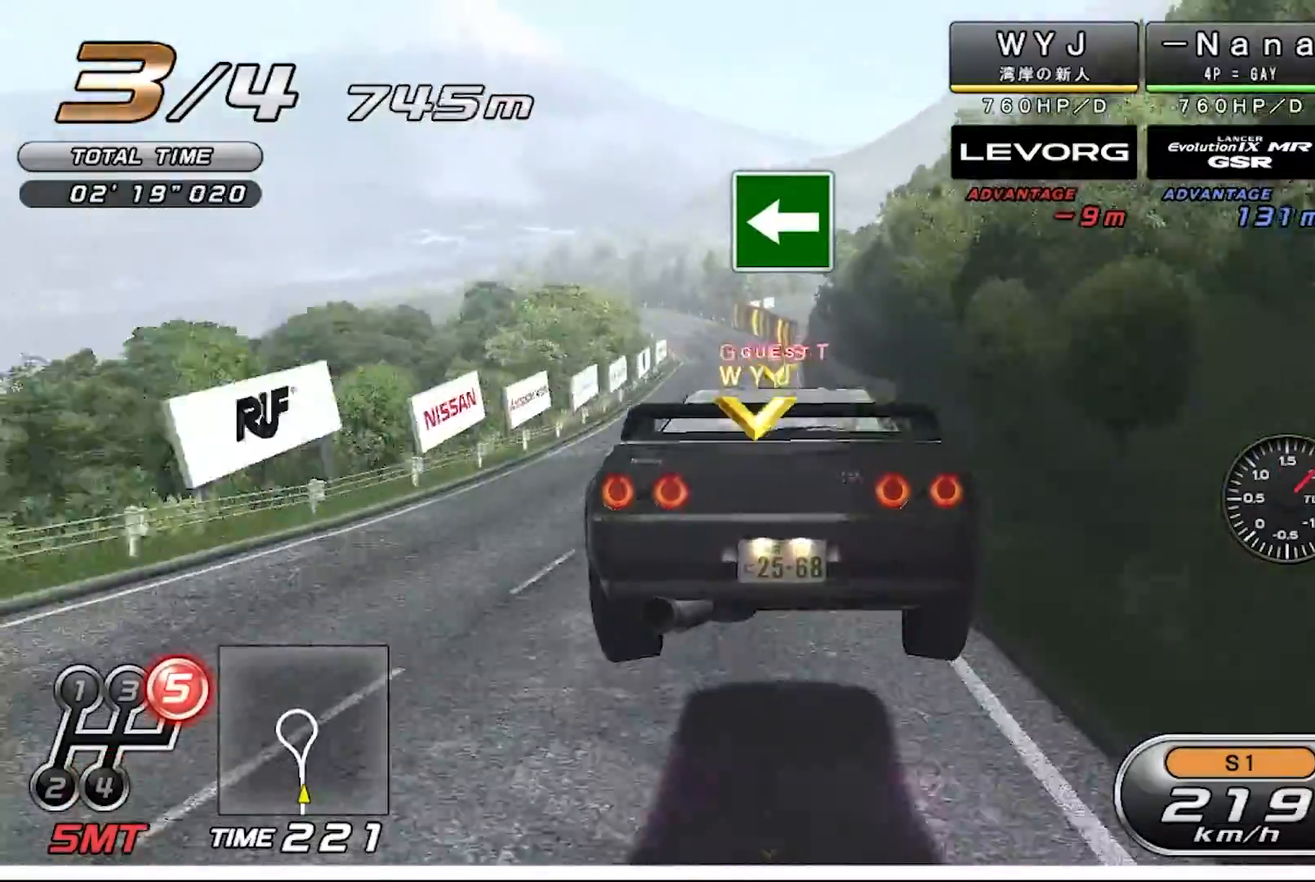
{"buttons": ["R2"], "left_stick": "up-left", "events": [[333, "left_stick", "up-left"]]}
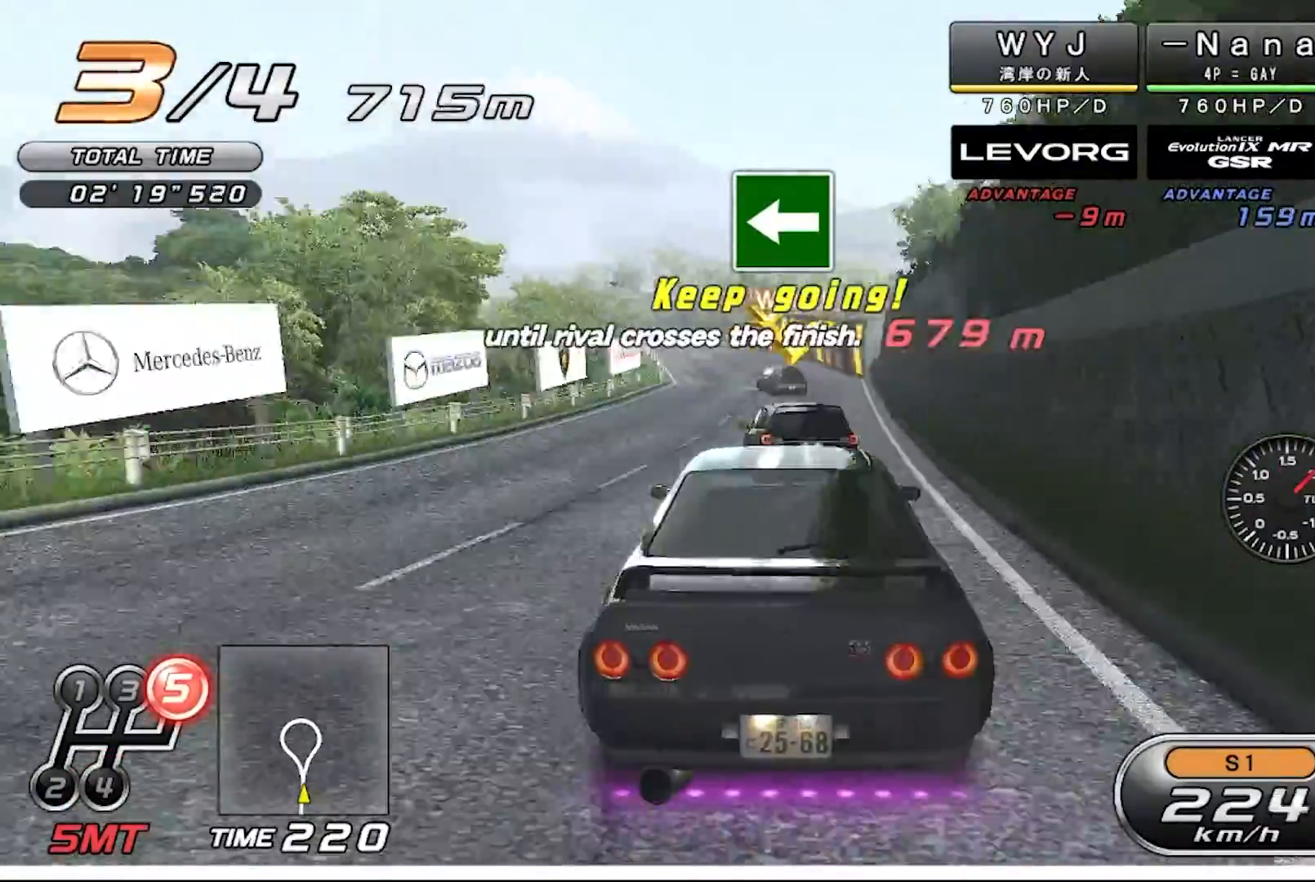
{"buttons": ["R2"], "left_stick": "center", "events": [[33, "left_stick", "center"], [333, "left_stick", "up-left"], [500, "left_stick", "center"]]}
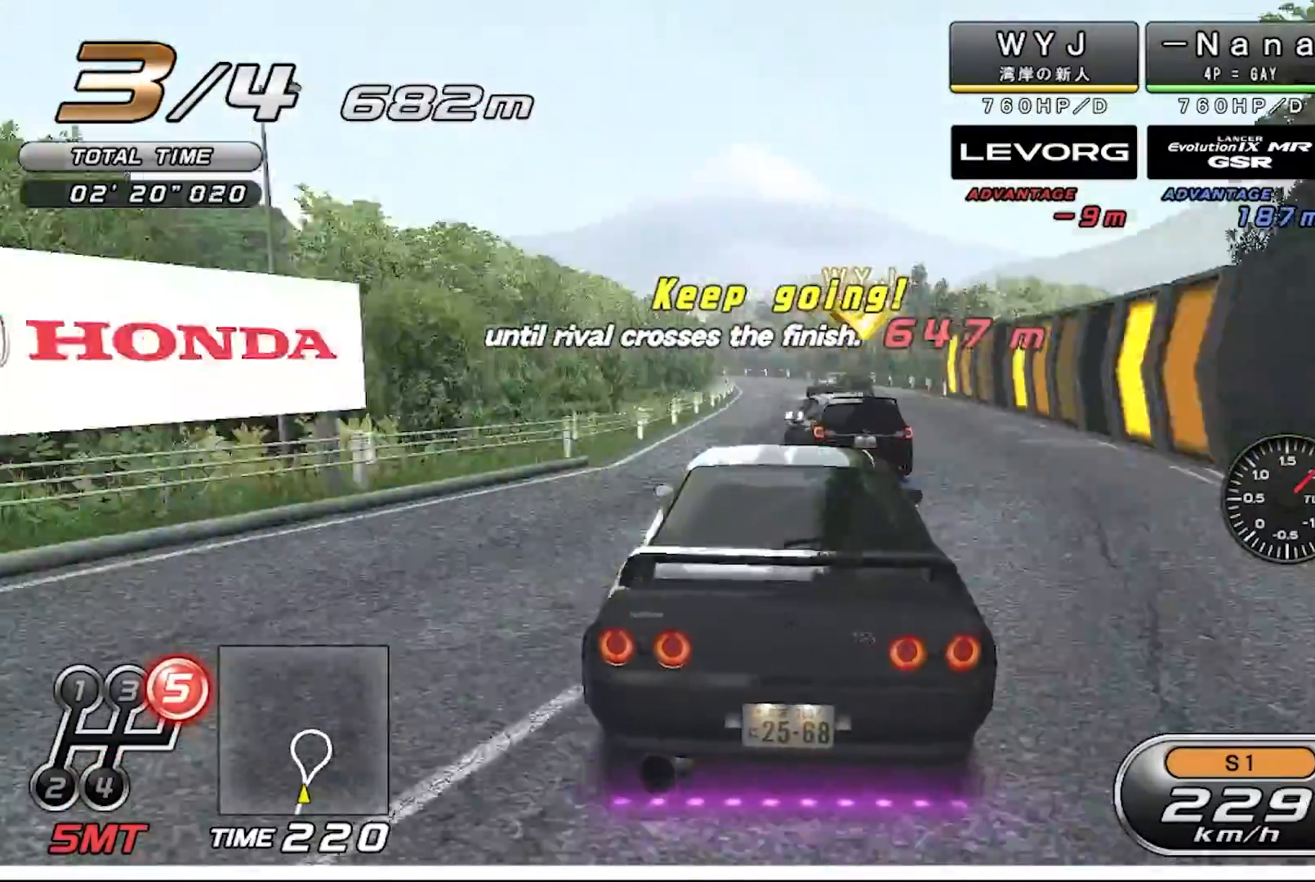
{"buttons": ["R2"], "left_stick": "center", "events": [[133, "left_stick", "up-left"], [367, "left_stick", "center"]]}
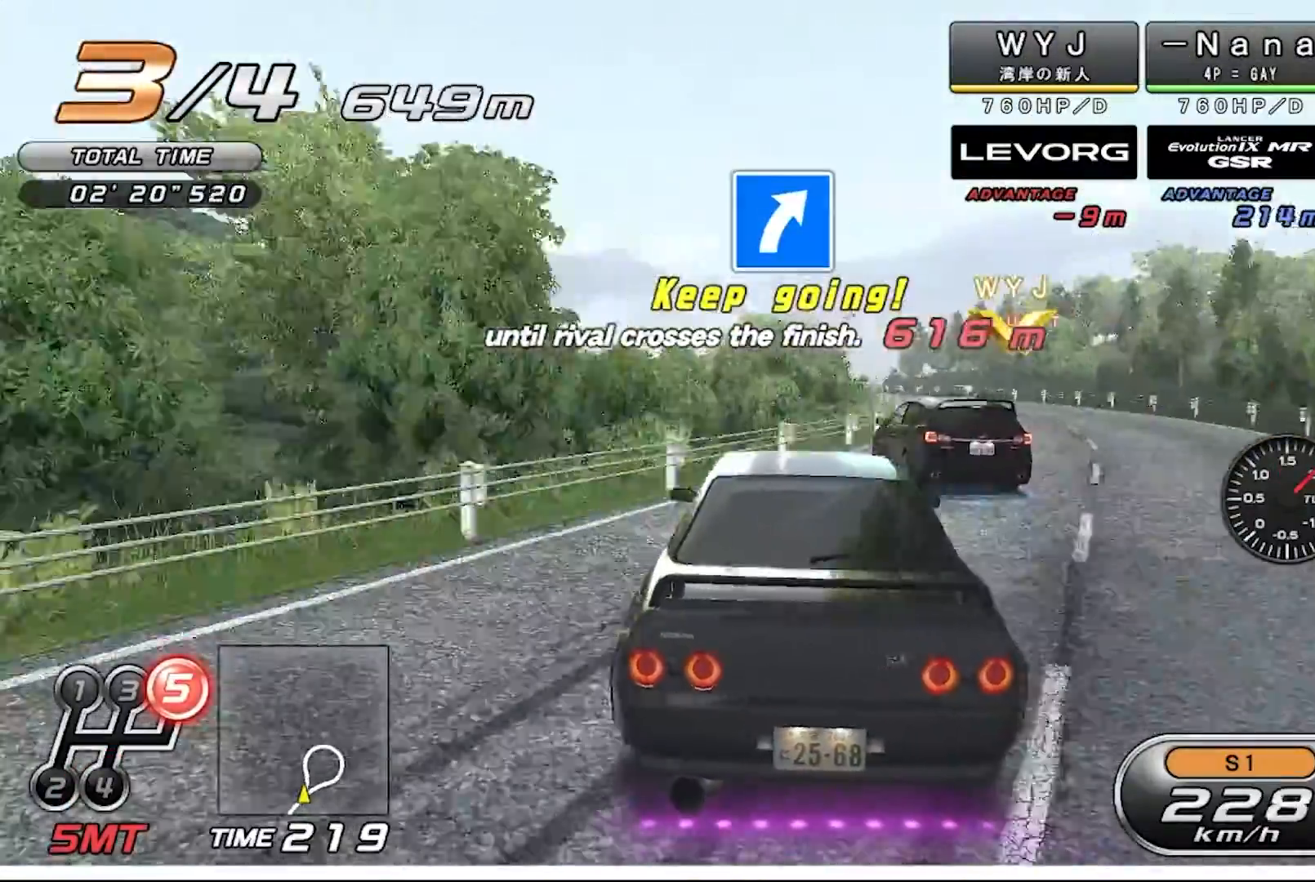
{"buttons": ["R2"], "left_stick": "right", "events": [[67, "left_stick", "left"], [167, "left_stick", "center"], [467, "left_stick", "right"]]}
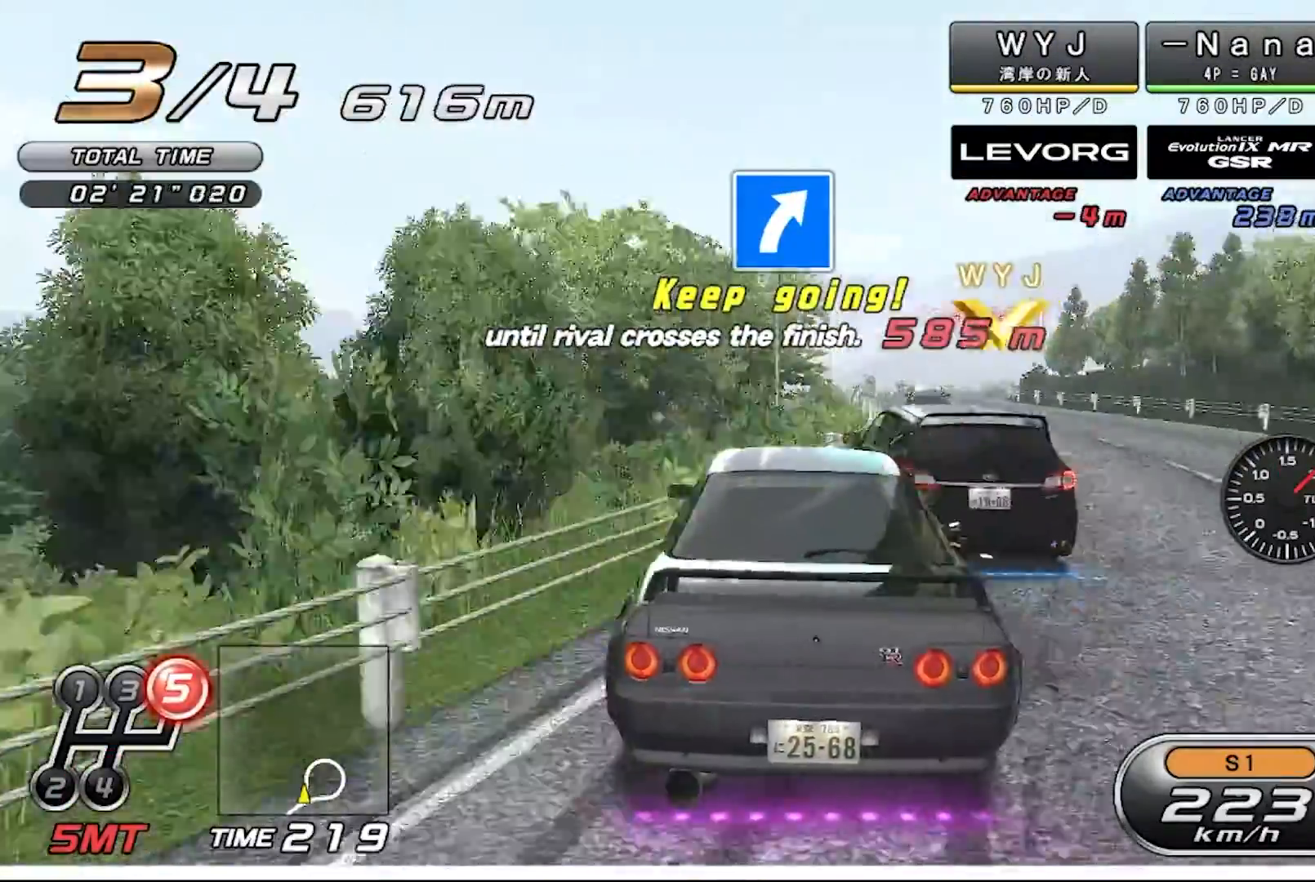
{"buttons": ["R2"], "left_stick": "right", "events": [[167, "SQUARE", "down"], [167, "left_stick", "center"], [267, "SQUARE", "up"], [267, "left_stick", "right"]]}
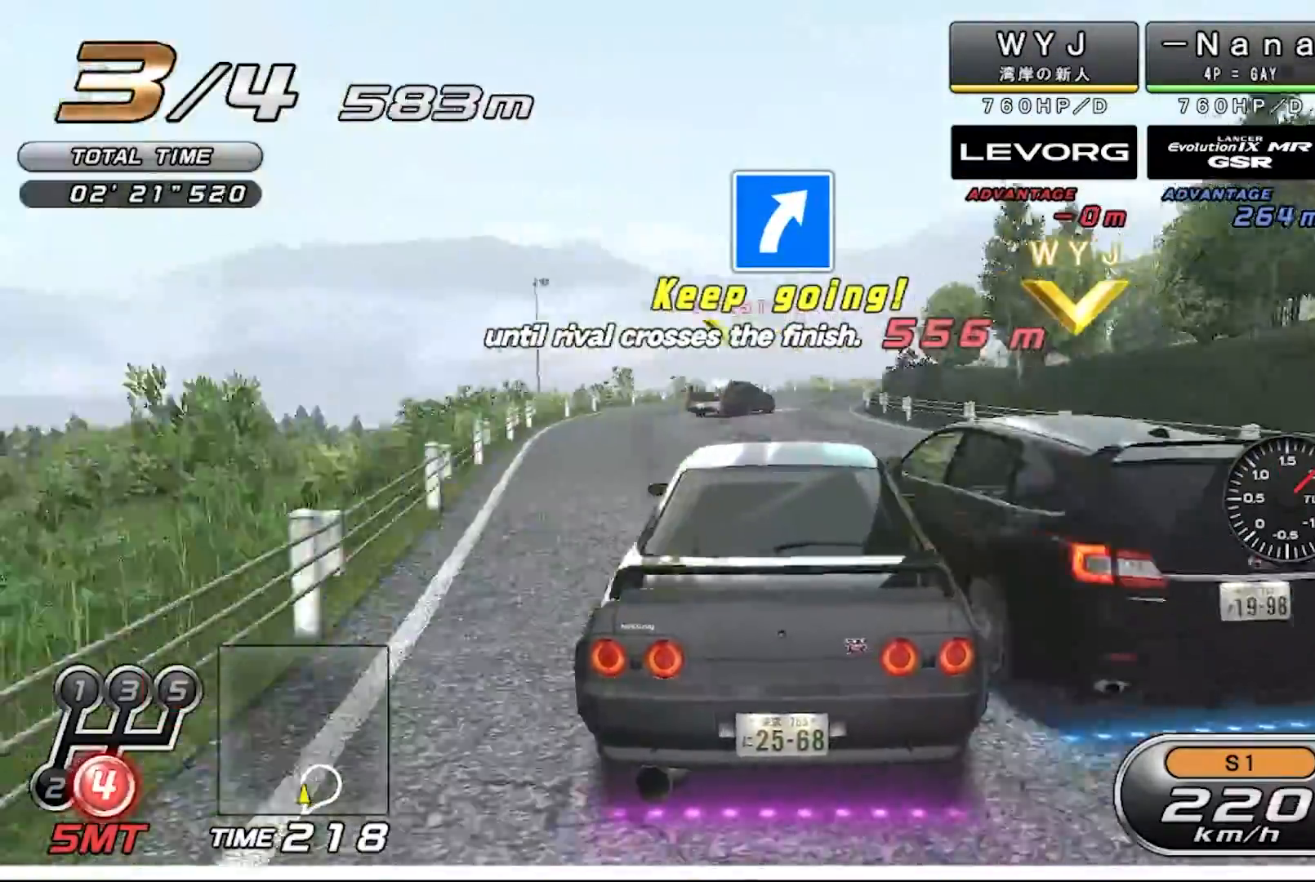
{"buttons": ["R2"], "left_stick": "right", "events": []}
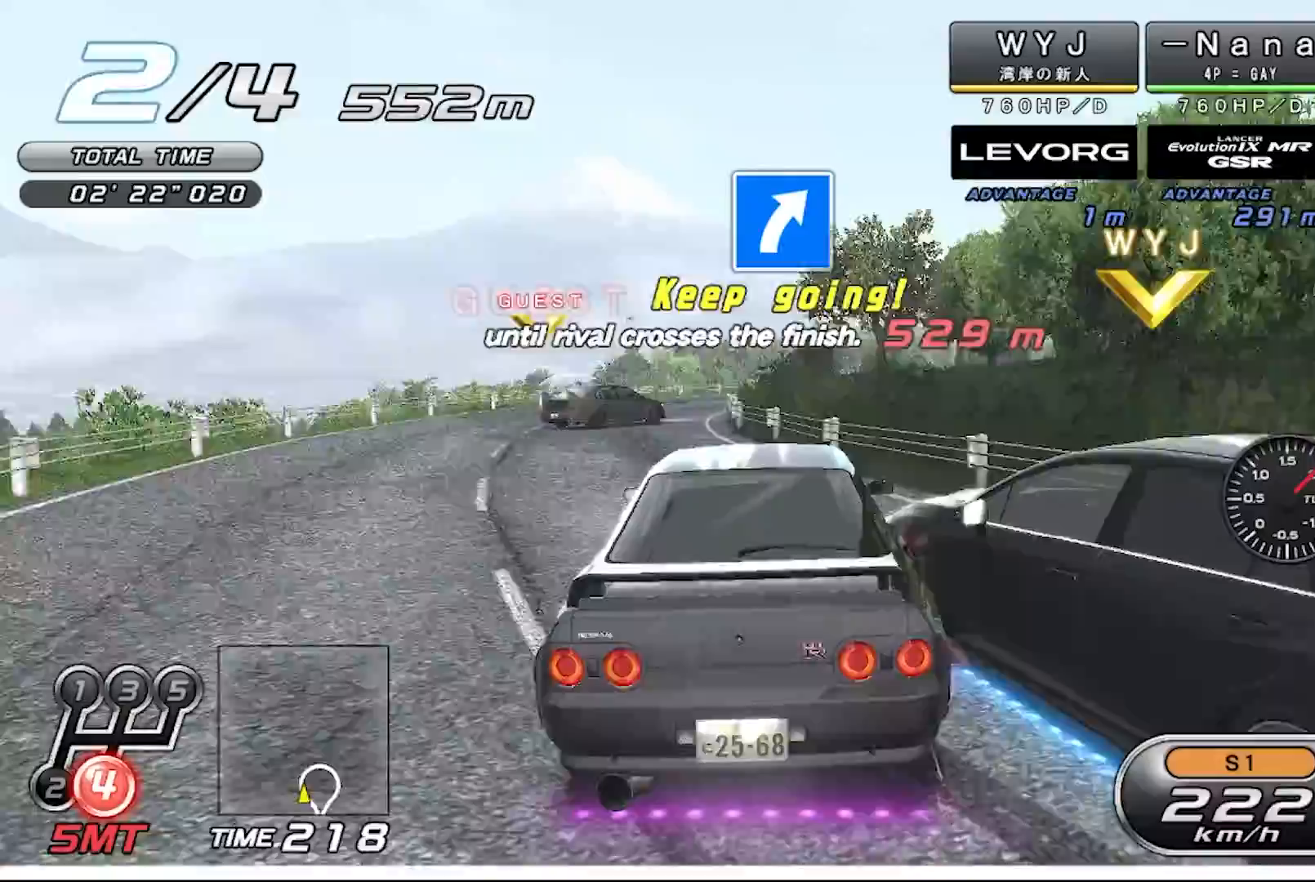
{"buttons": ["R2"], "left_stick": "right", "events": []}
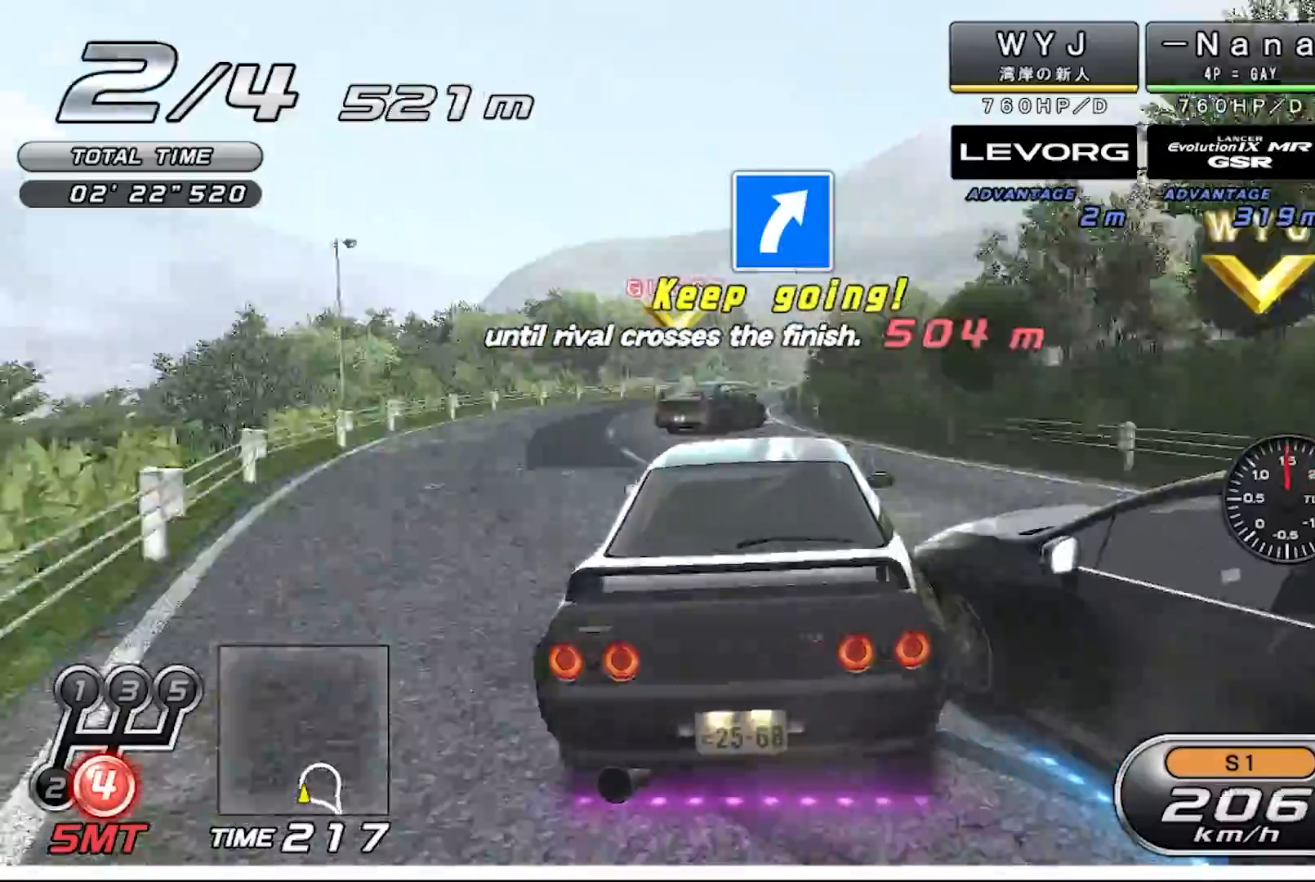
{"buttons": ["R2"], "left_stick": "right", "events": [[67, "left_stick", "center"], [400, "left_stick", "right"]]}
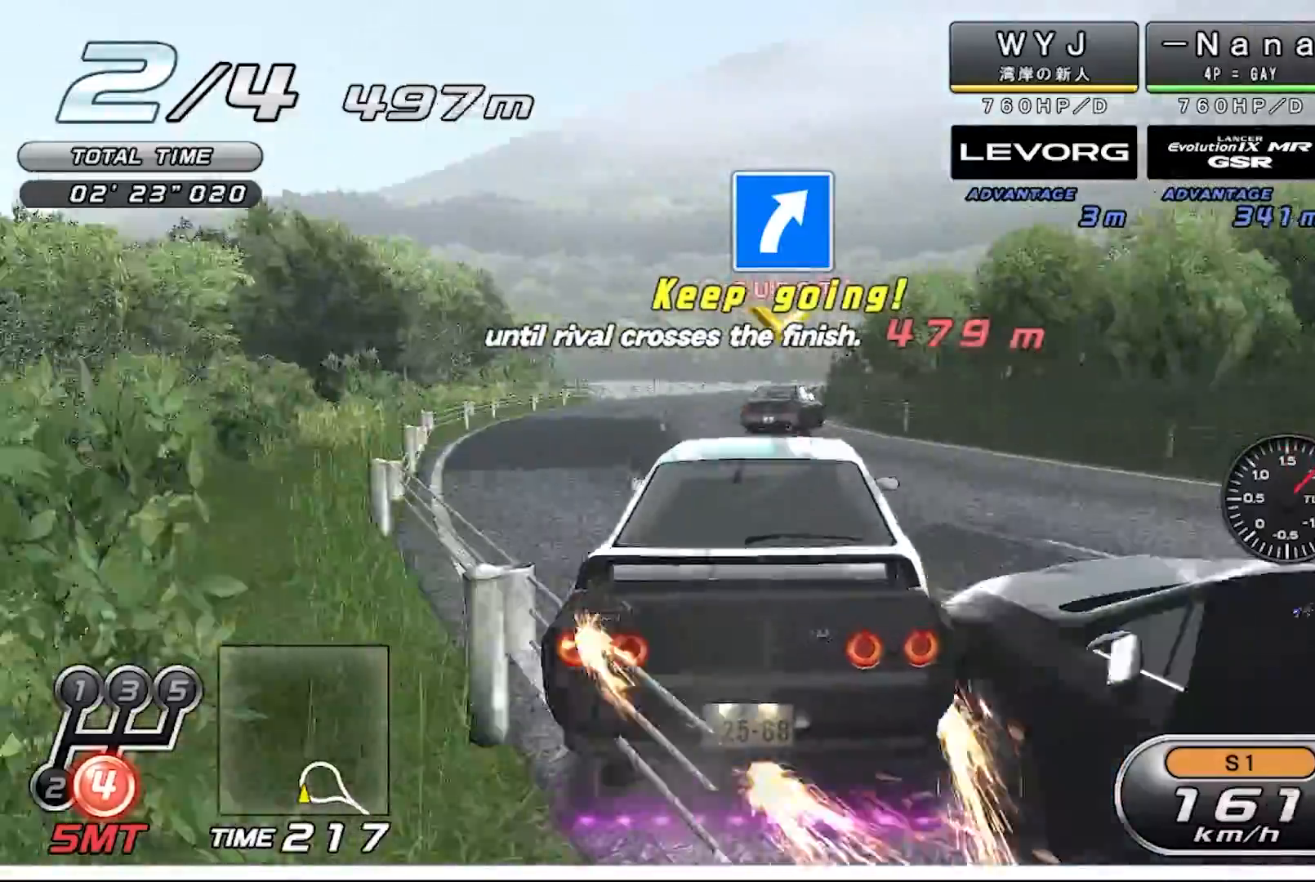
{"buttons": ["R2"], "left_stick": "center", "events": [[133, "left_stick", "center"]]}
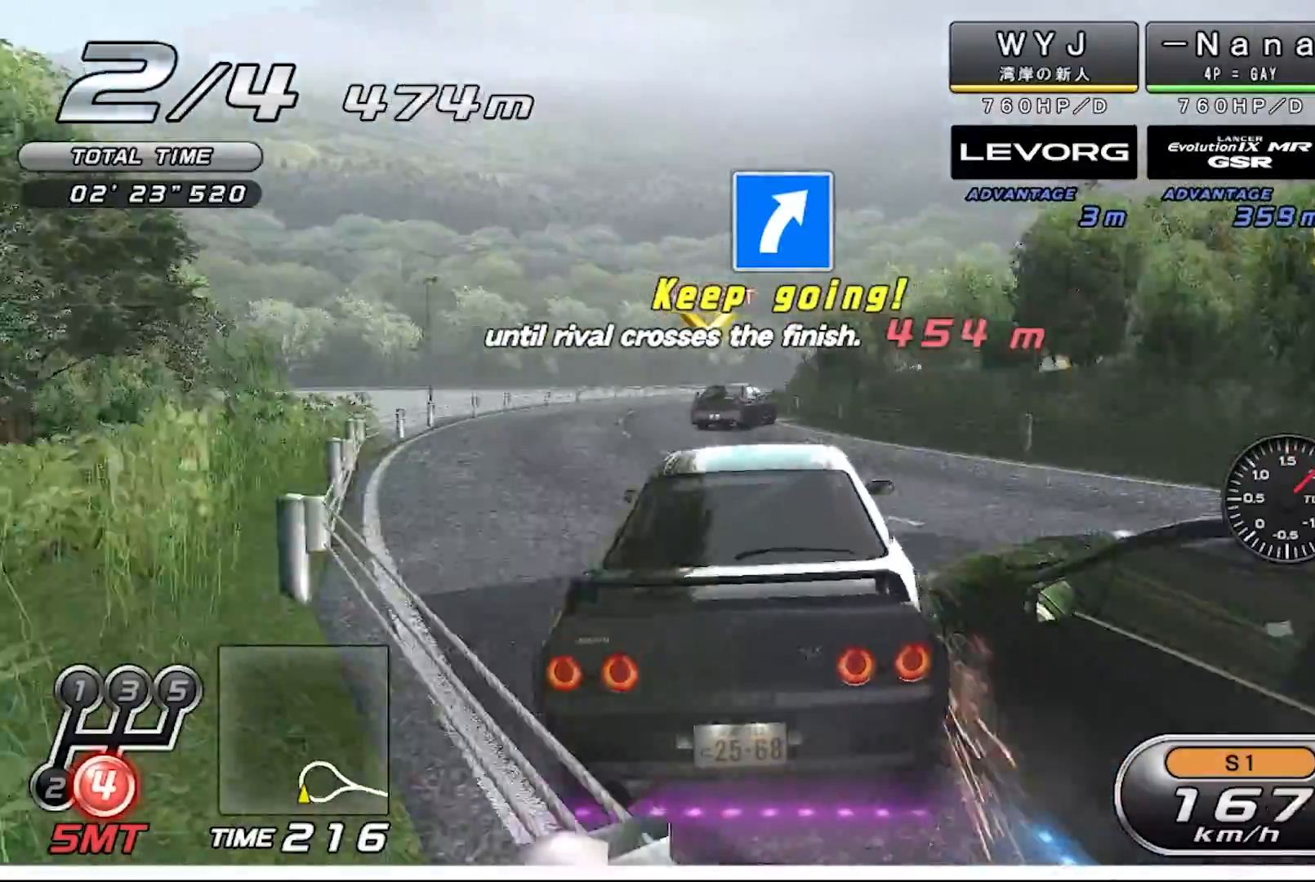
{"buttons": ["R2"], "left_stick": "right", "events": [[133, "left_stick", "right"]]}
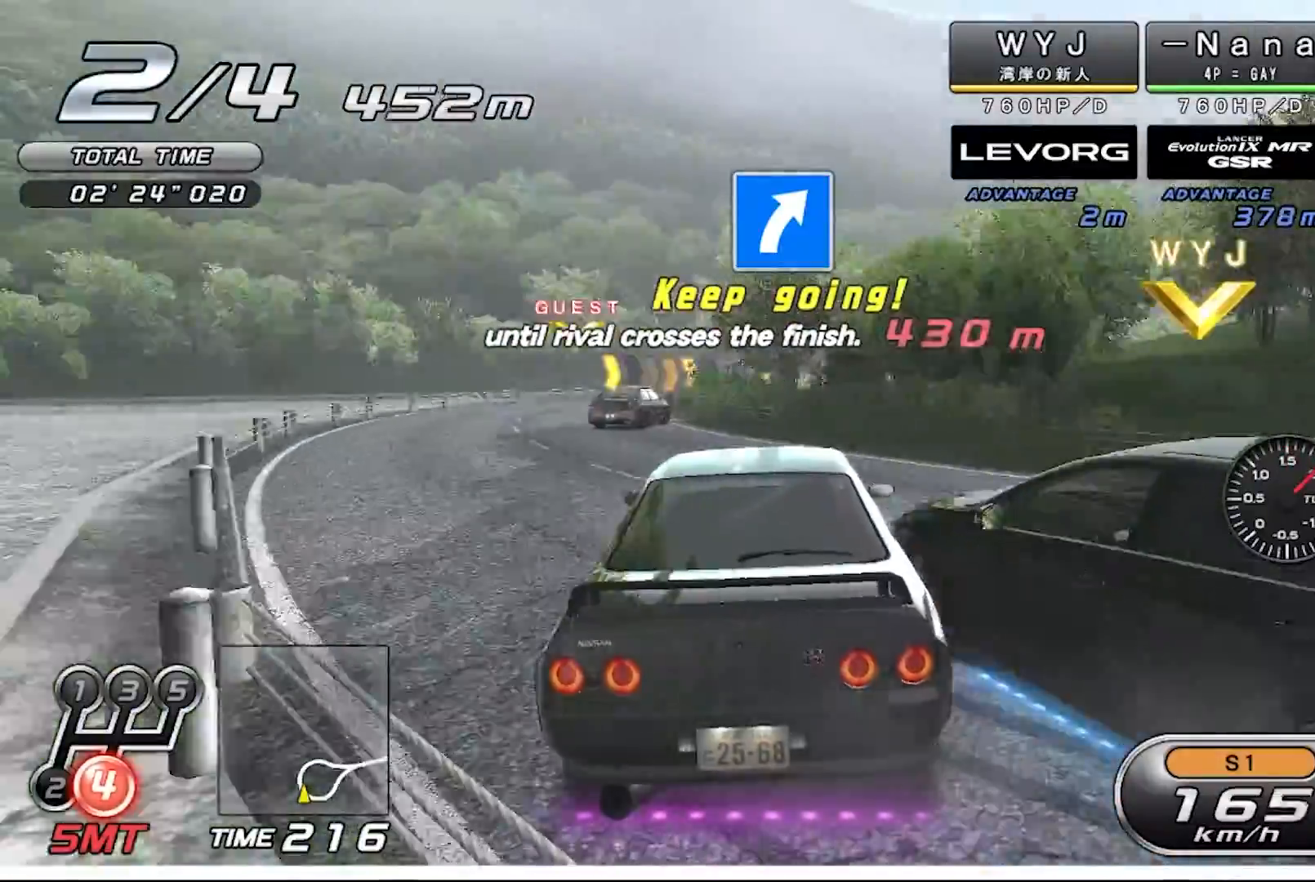
{"buttons": ["R2"], "left_stick": "left", "events": [[33, "left_stick", "center"], [300, "left_stick", "left"]]}